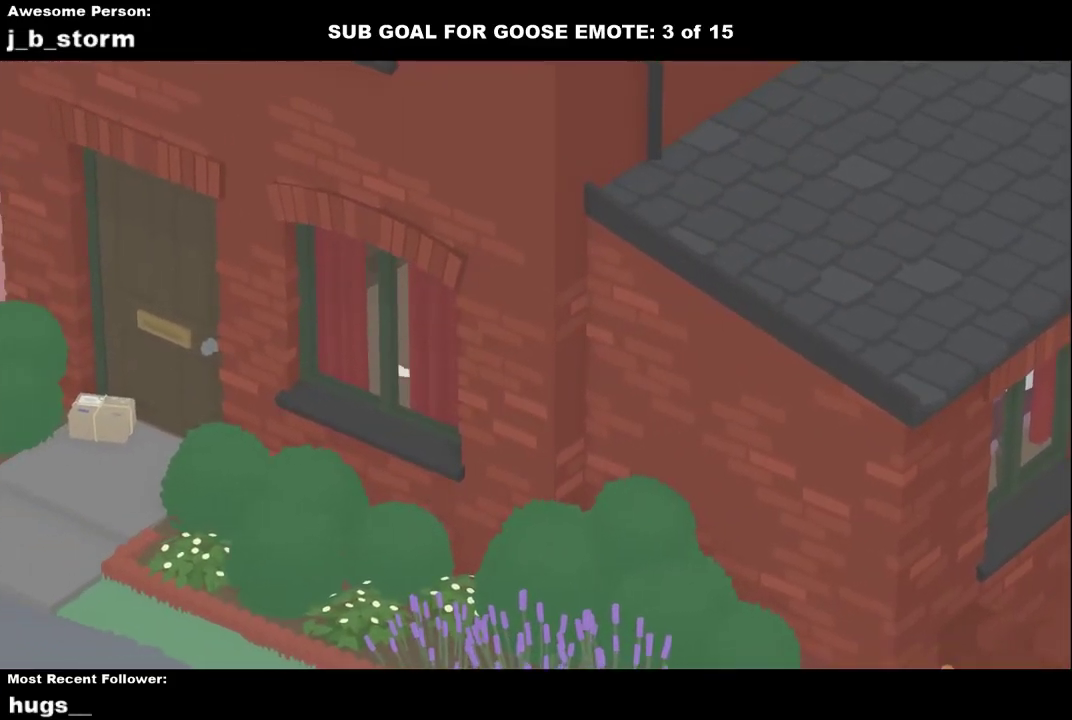
Gameplay with a controller (Xbox layout); each line is a JSON object with the inputs held at the frame after it. "button_events" lists button changes between this image and that frame as [ms after this image, input, new state], when the widget could be followed in between (sticks are given only as held states). Not read: L1 R3 right_stick.
{"buttons": ["A"], "left_stick": "down-left", "button_events": []}
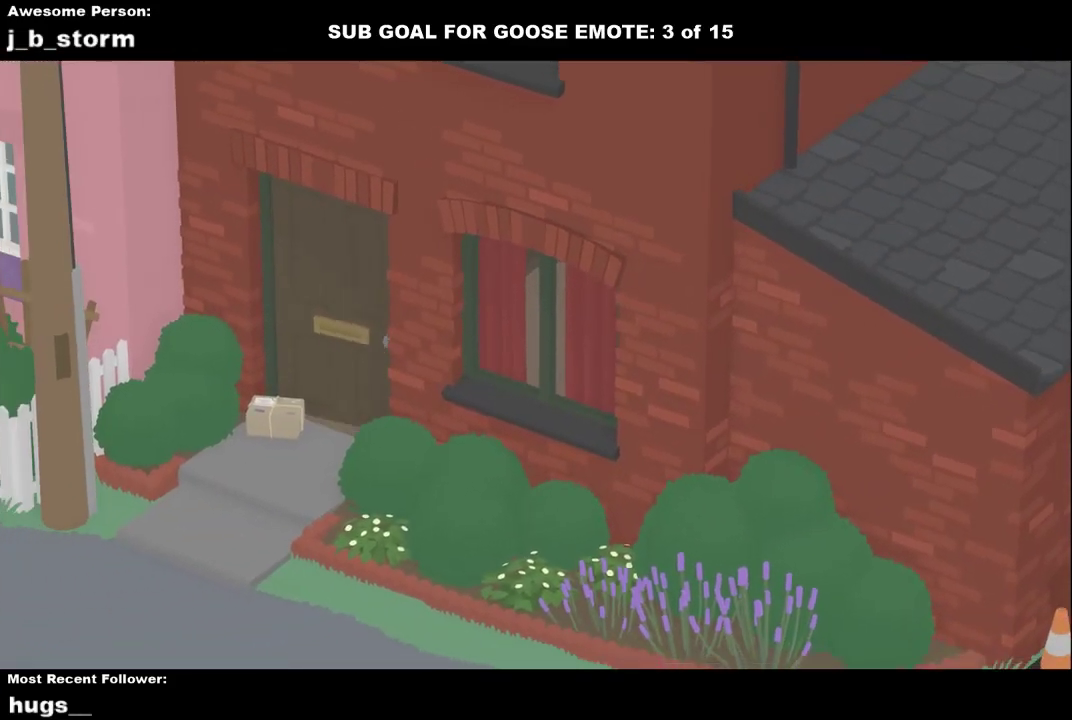
{"buttons": ["A"], "left_stick": "down", "button_events": [[250, "A", "up"], [350, "A", "down"]]}
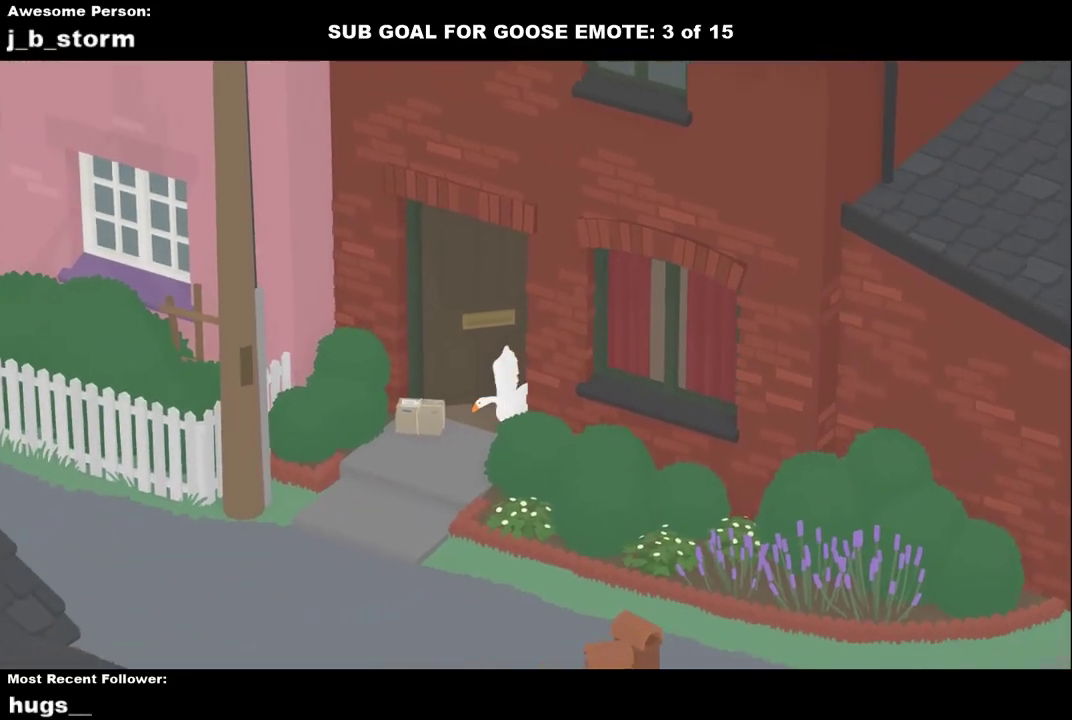
{"buttons": ["A"], "left_stick": "down", "button_events": [[150, "A", "up"], [250, "A", "down"]]}
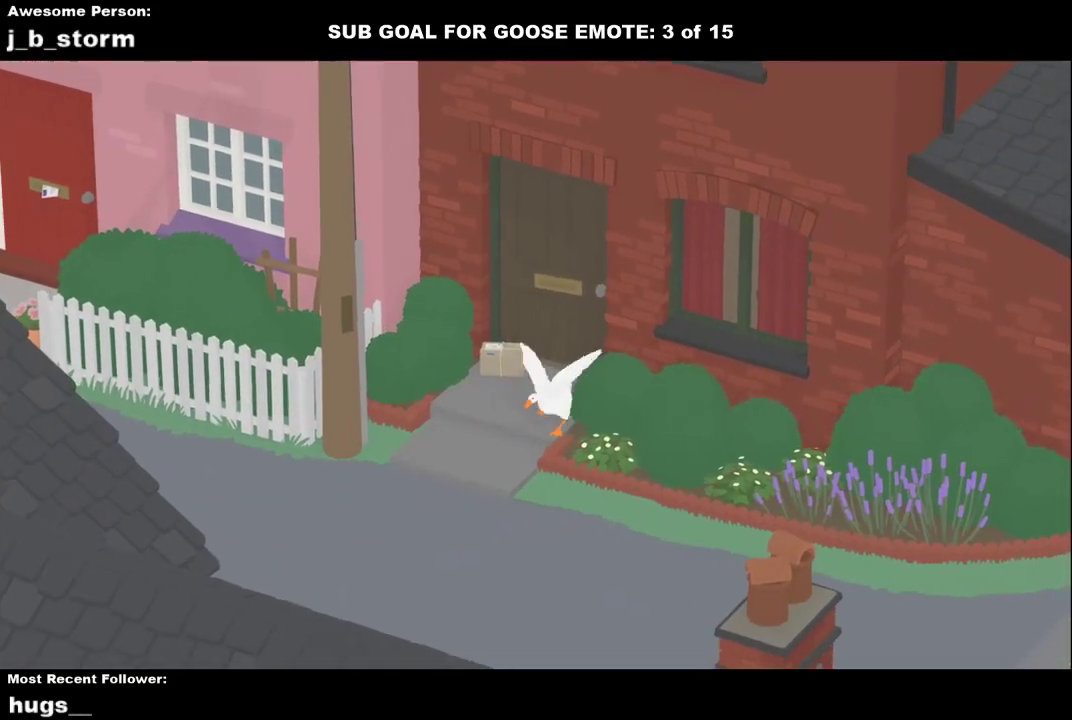
{"buttons": [], "left_stick": "down-right", "button_events": [[350, "A", "up"]]}
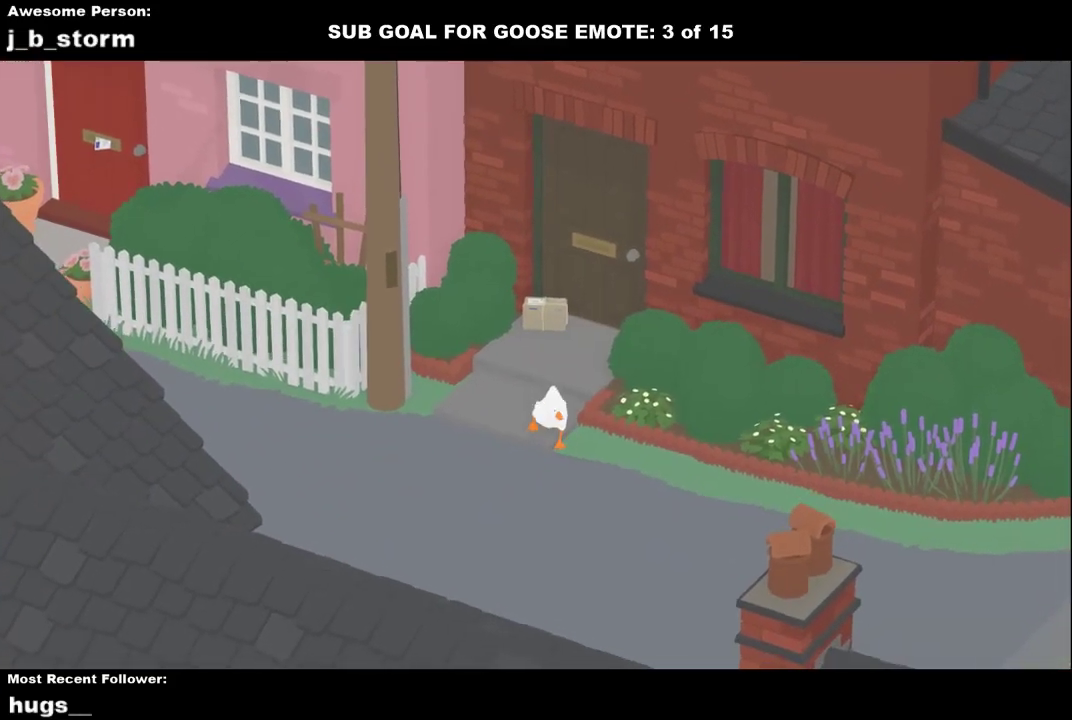
{"buttons": ["A"], "left_stick": "right", "button_events": [[33, "A", "down"]]}
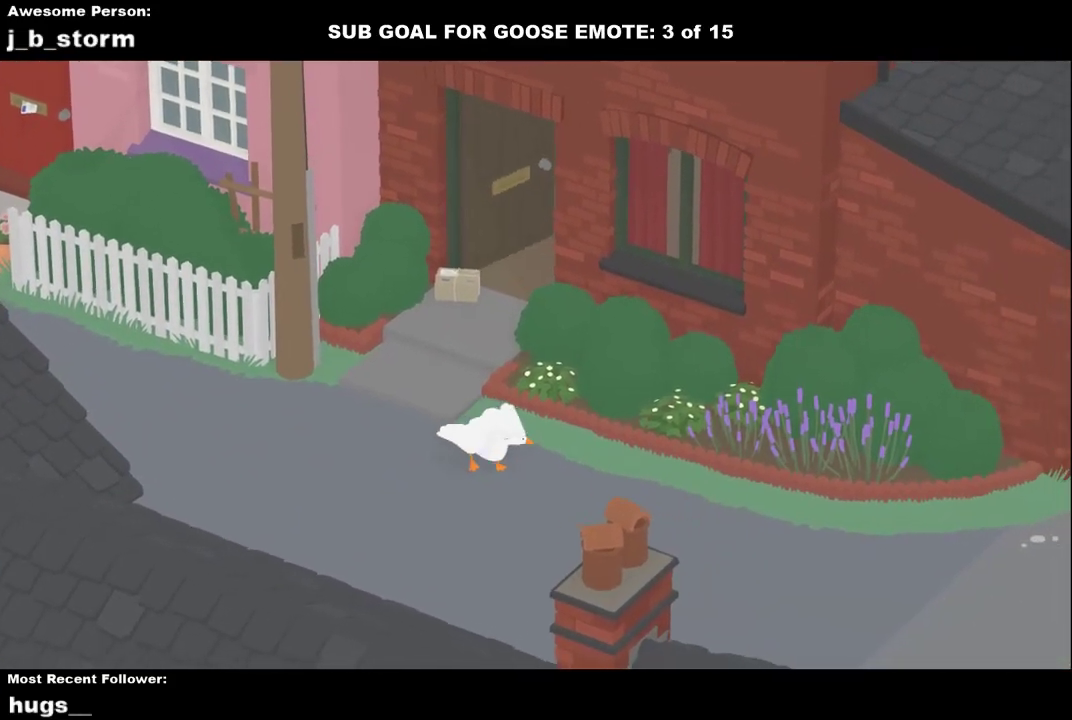
{"buttons": ["A"], "left_stick": "right", "button_events": []}
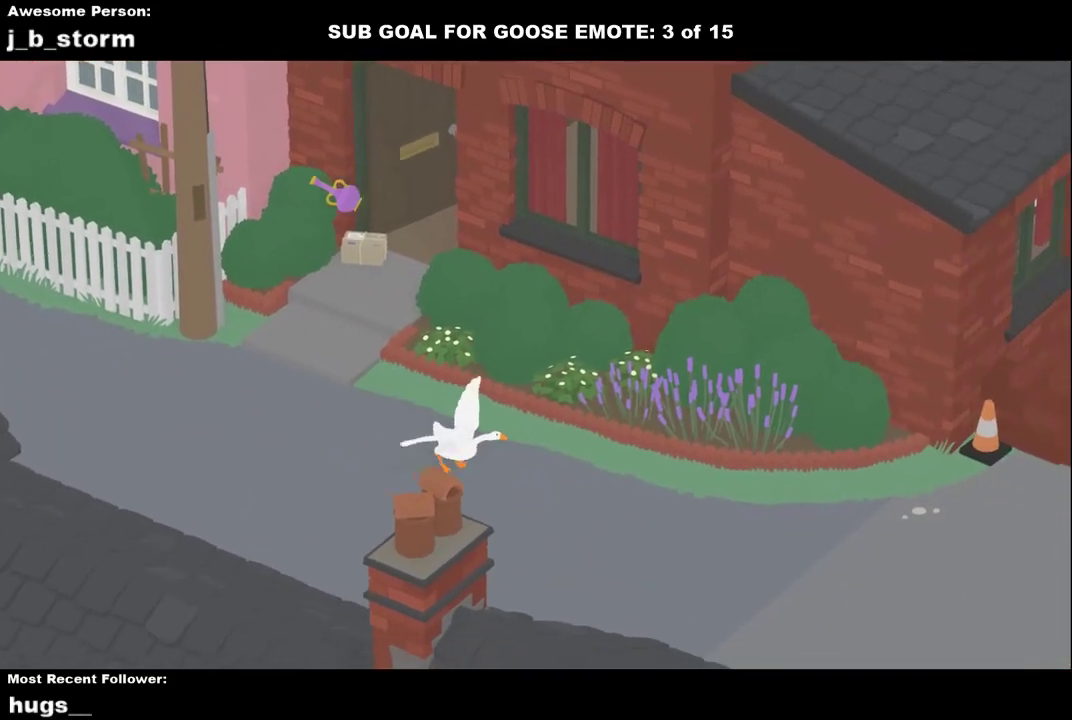
{"buttons": ["A"], "left_stick": "down-right", "button_events": []}
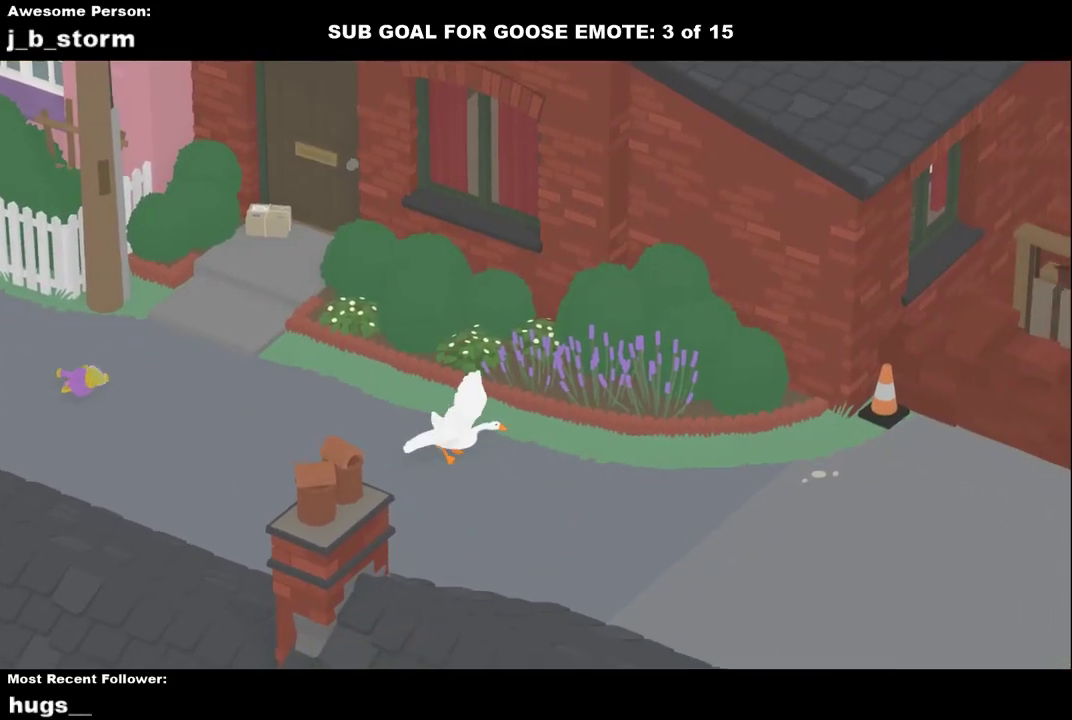
{"buttons": ["A"], "left_stick": "right", "button_events": []}
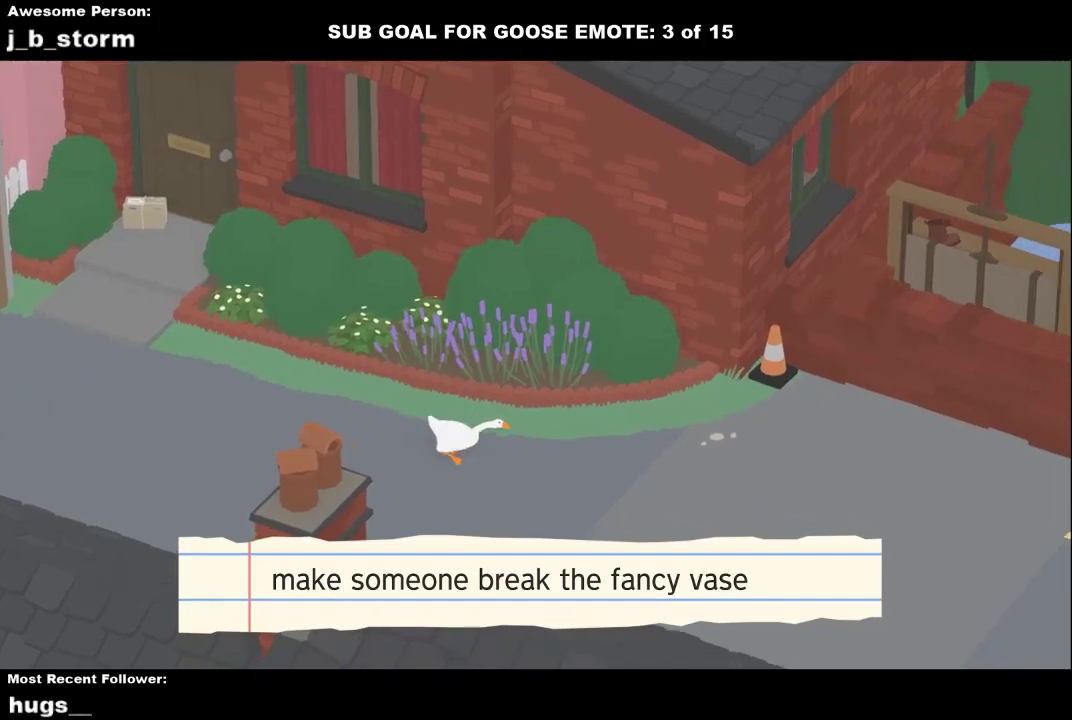
{"buttons": ["A"], "left_stick": "right", "button_events": []}
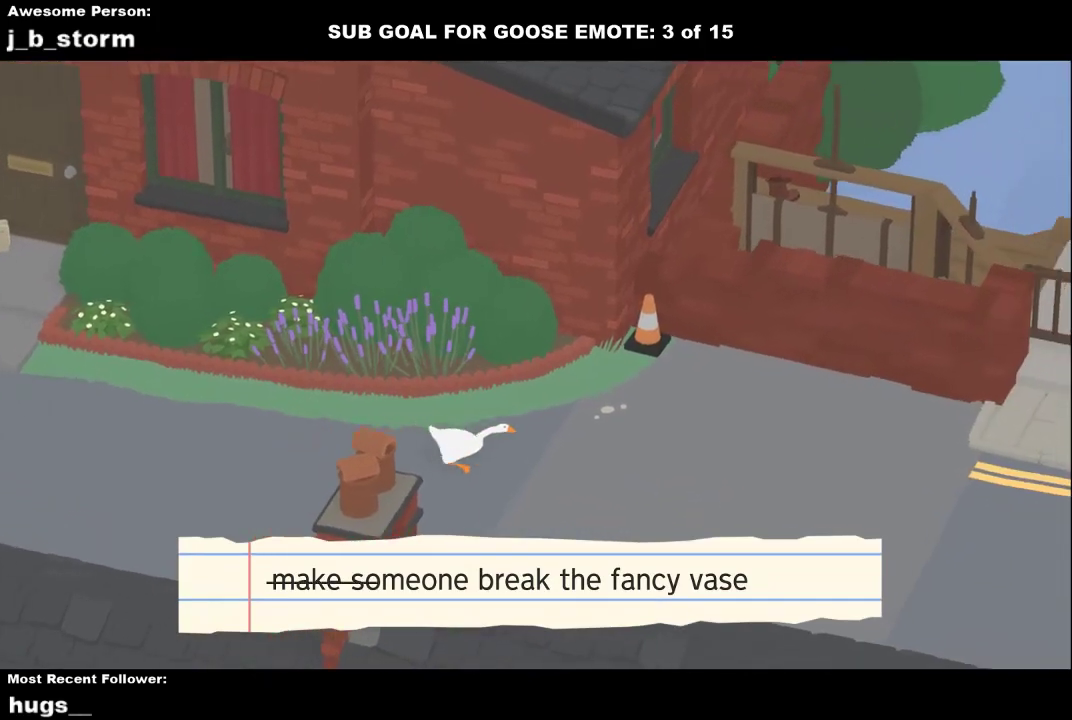
{"buttons": ["A"], "left_stick": "right", "button_events": []}
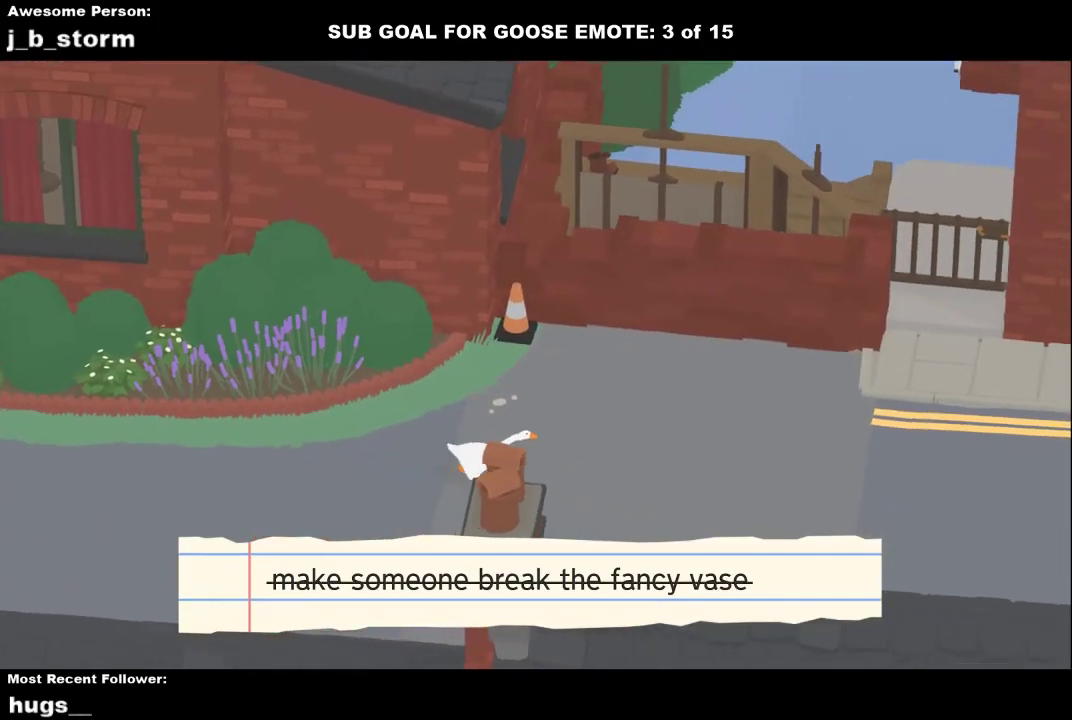
{"buttons": ["A"], "left_stick": "right", "button_events": []}
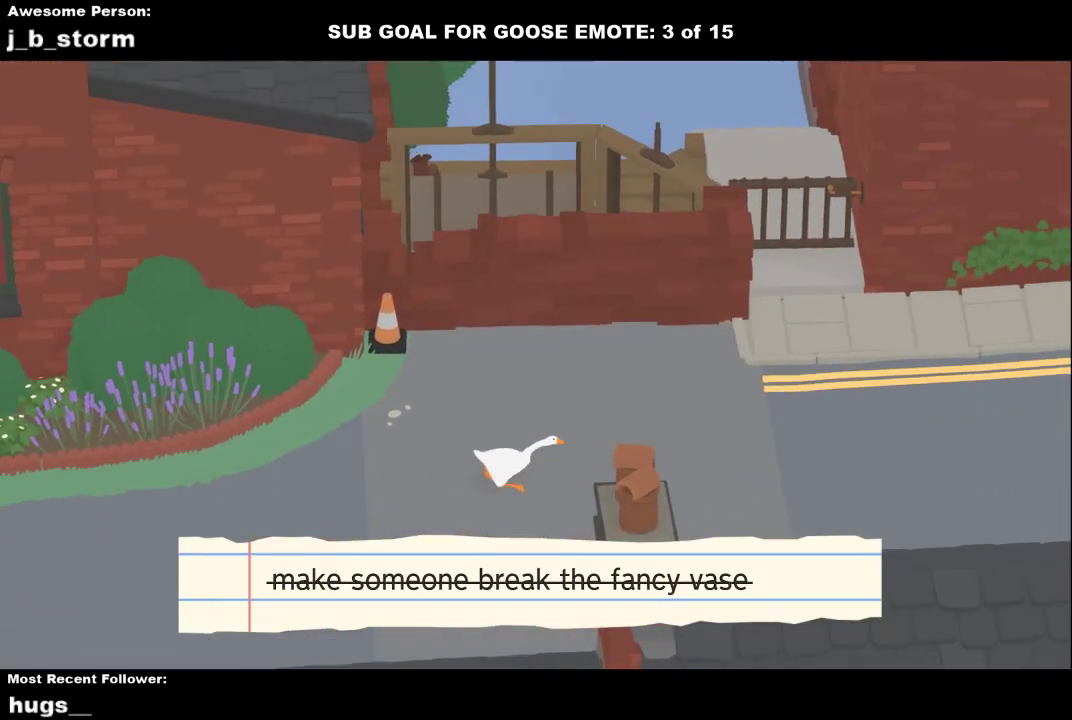
{"buttons": ["A"], "left_stick": "right", "button_events": []}
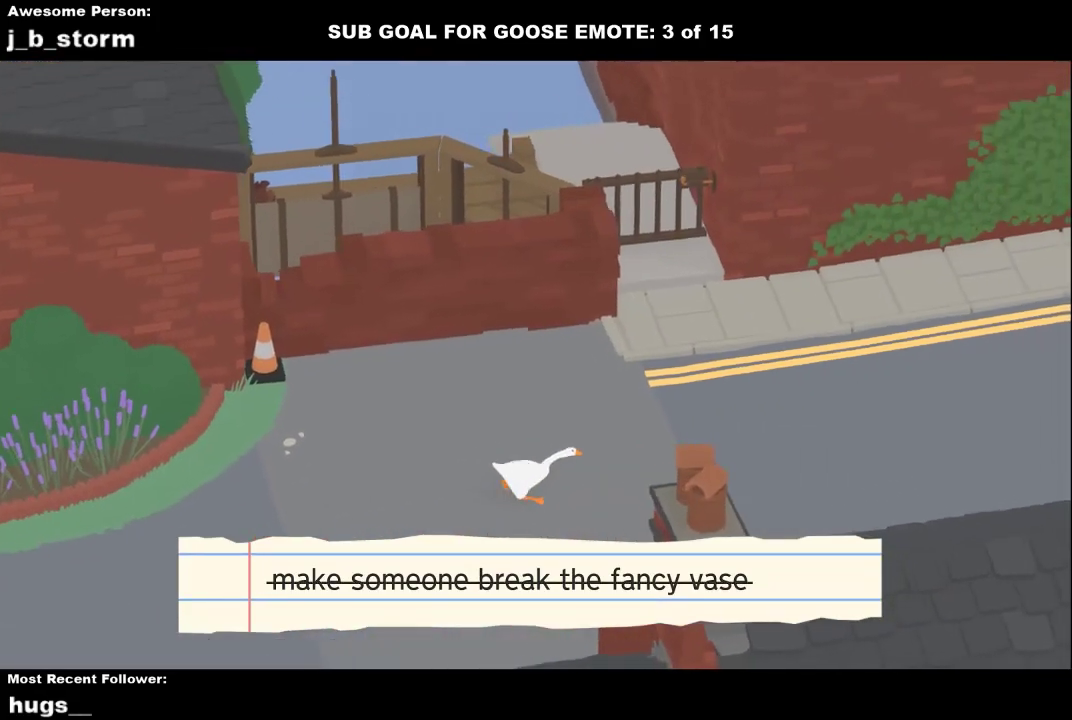
{"buttons": ["A"], "left_stick": "up-right", "button_events": []}
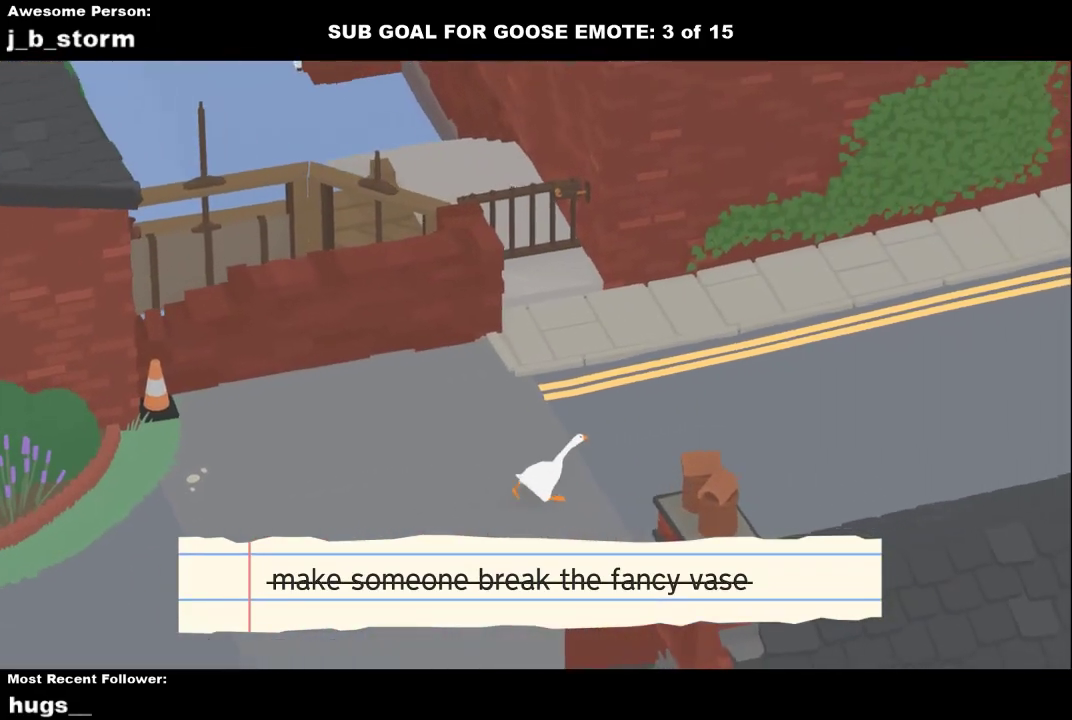
{"buttons": ["A"], "left_stick": "up-right", "button_events": []}
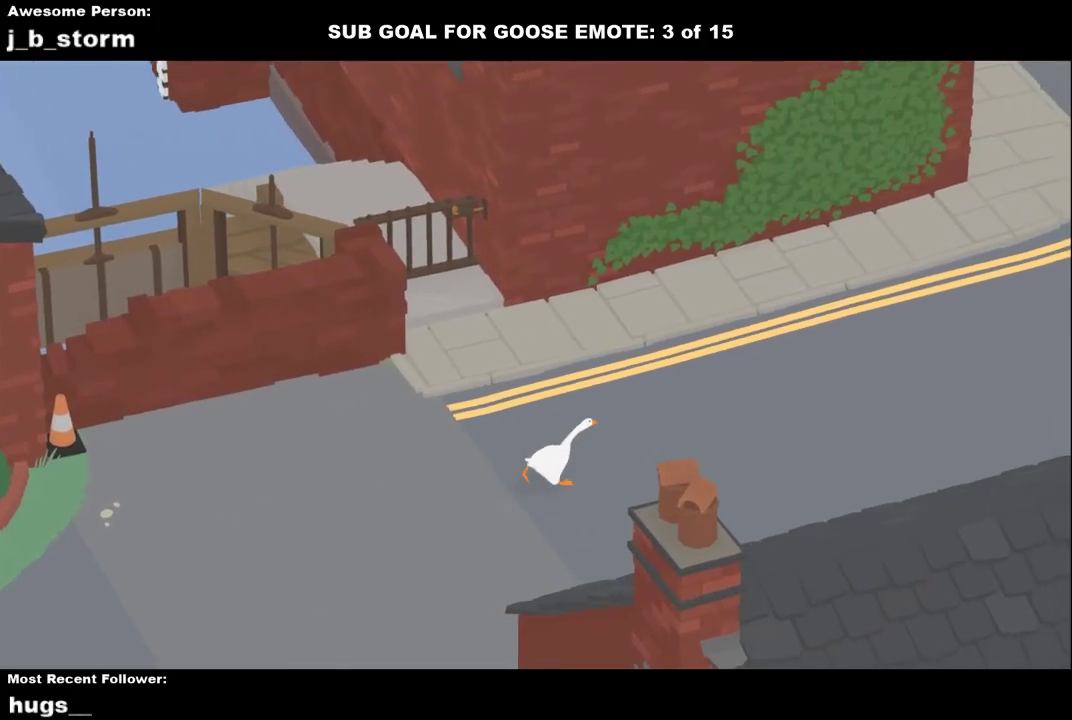
{"buttons": ["A"], "left_stick": "up-right", "button_events": []}
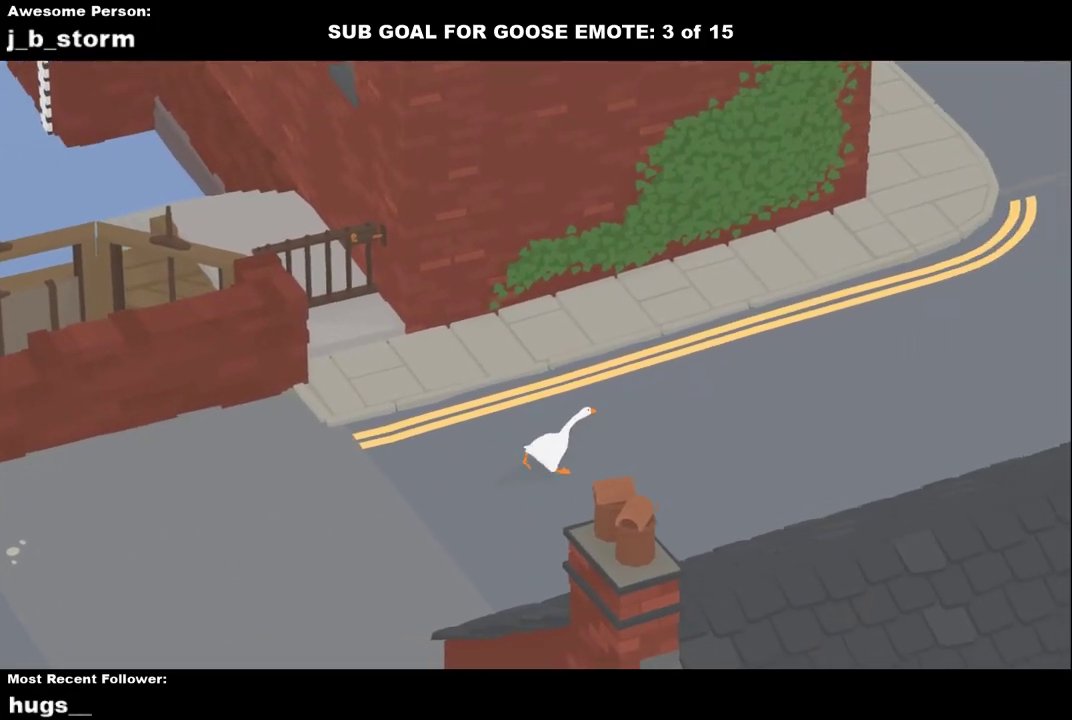
{"buttons": ["A"], "left_stick": "up-right", "button_events": []}
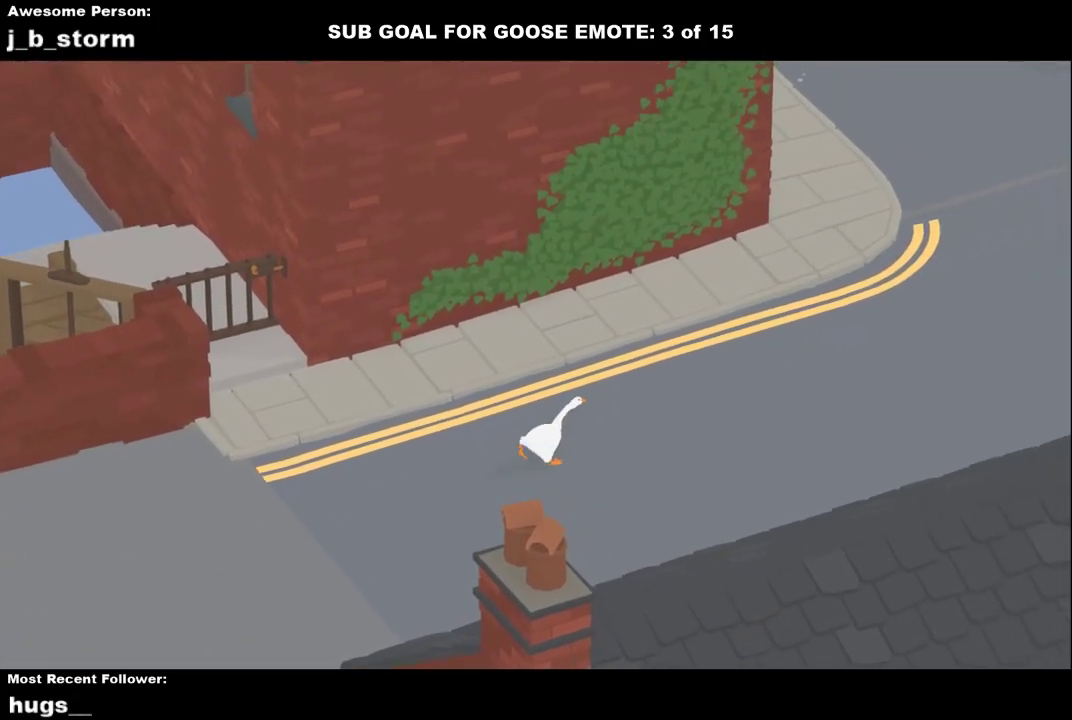
{"buttons": ["A"], "left_stick": "up-right", "button_events": []}
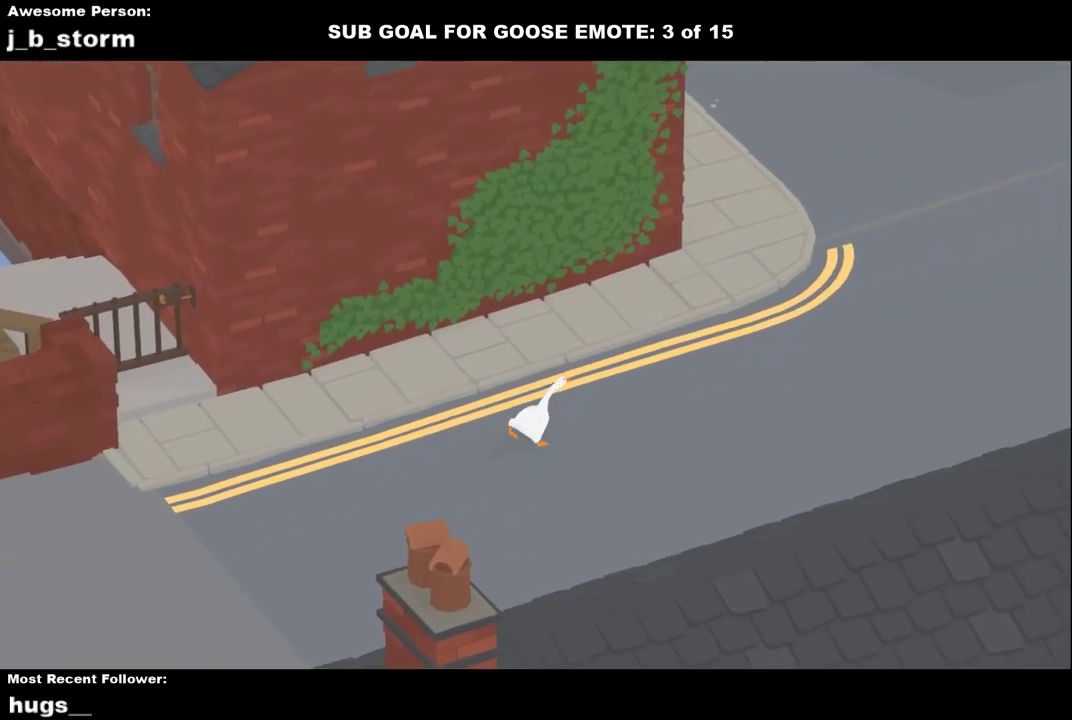
{"buttons": ["A"], "left_stick": "up-right", "button_events": []}
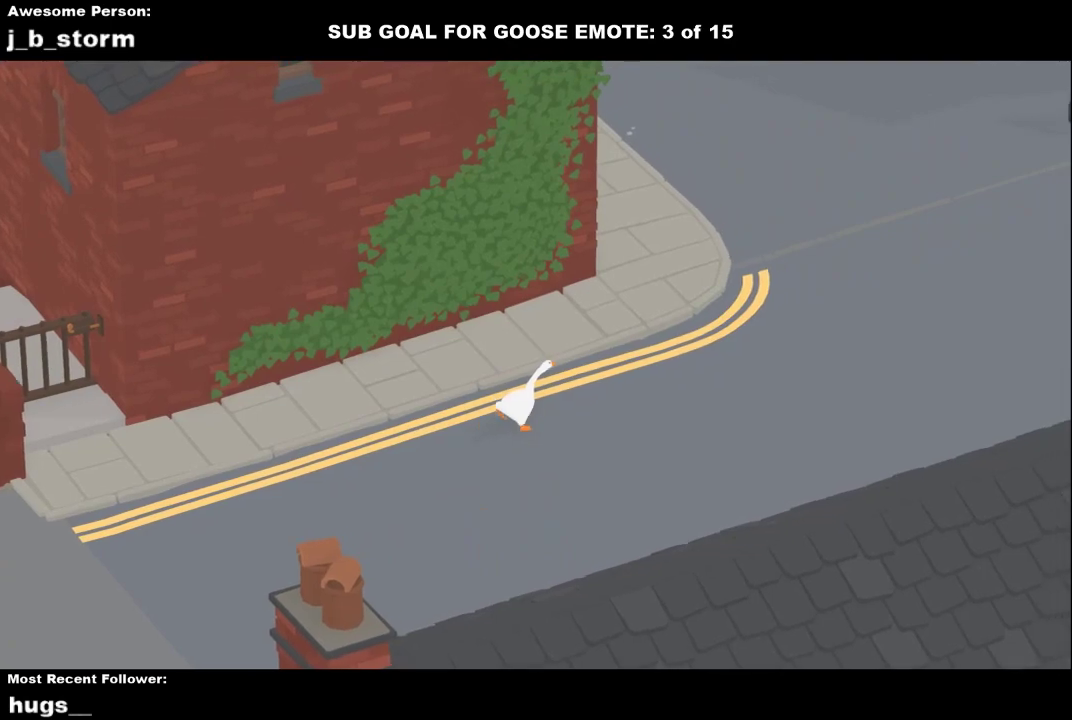
{"buttons": ["A"], "left_stick": "up-right", "button_events": []}
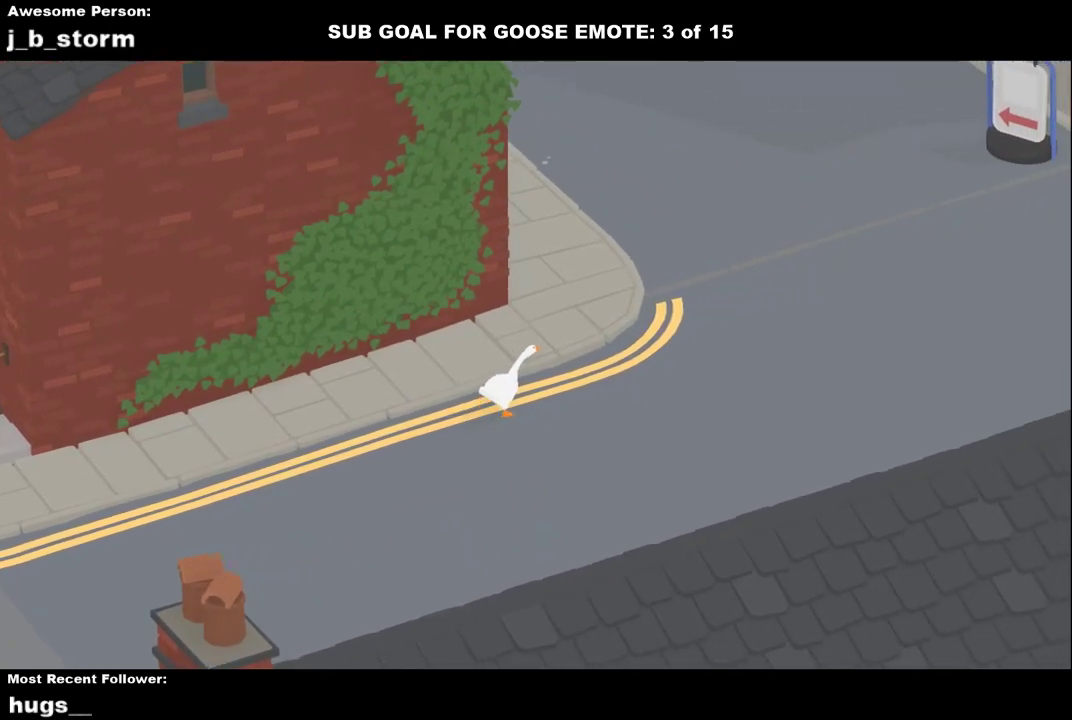
{"buttons": [], "left_stick": "up", "button_events": [[433, "A", "up"]]}
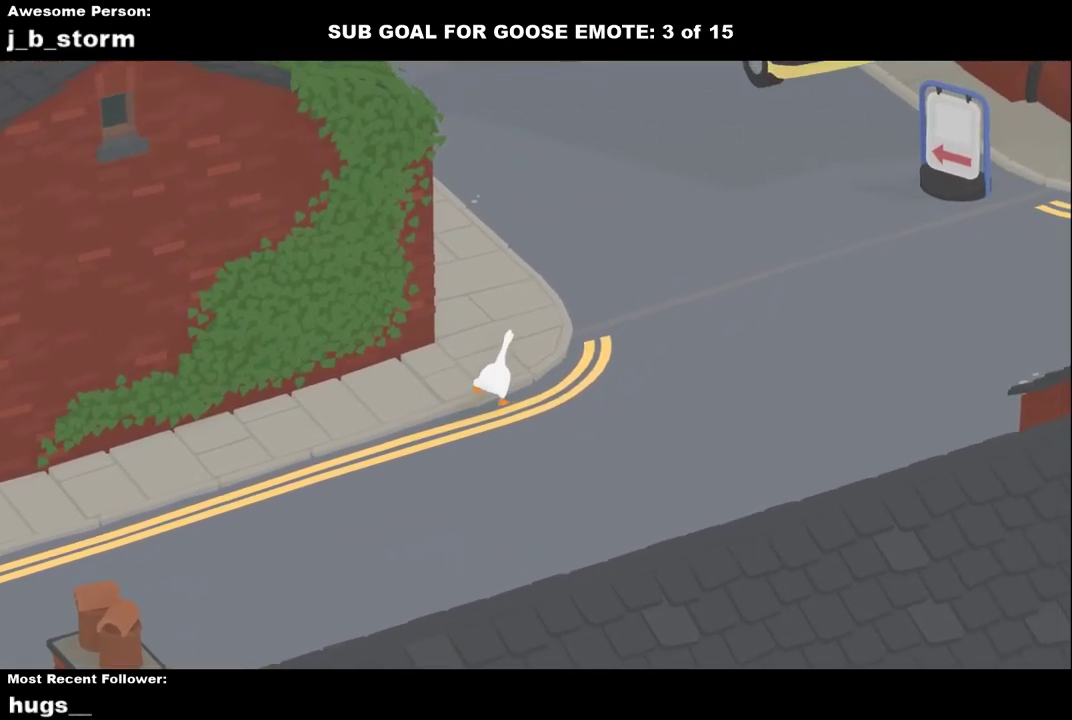
{"buttons": ["A"], "left_stick": "up", "button_events": [[33, "A", "down"]]}
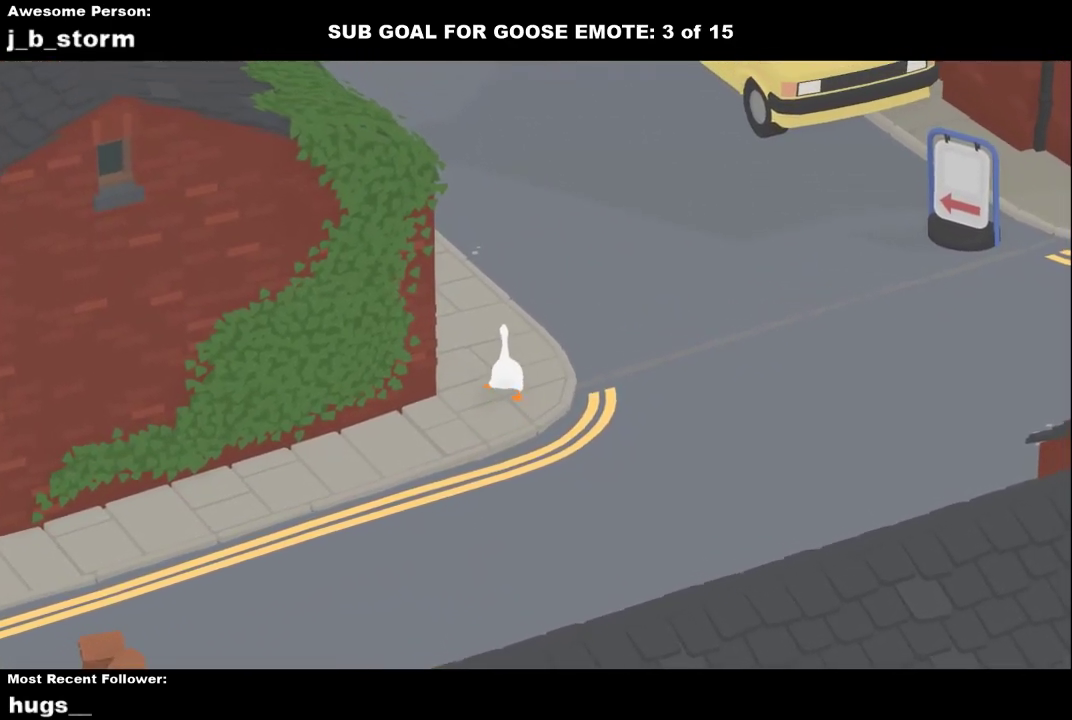
{"buttons": ["A"], "left_stick": "up", "button_events": []}
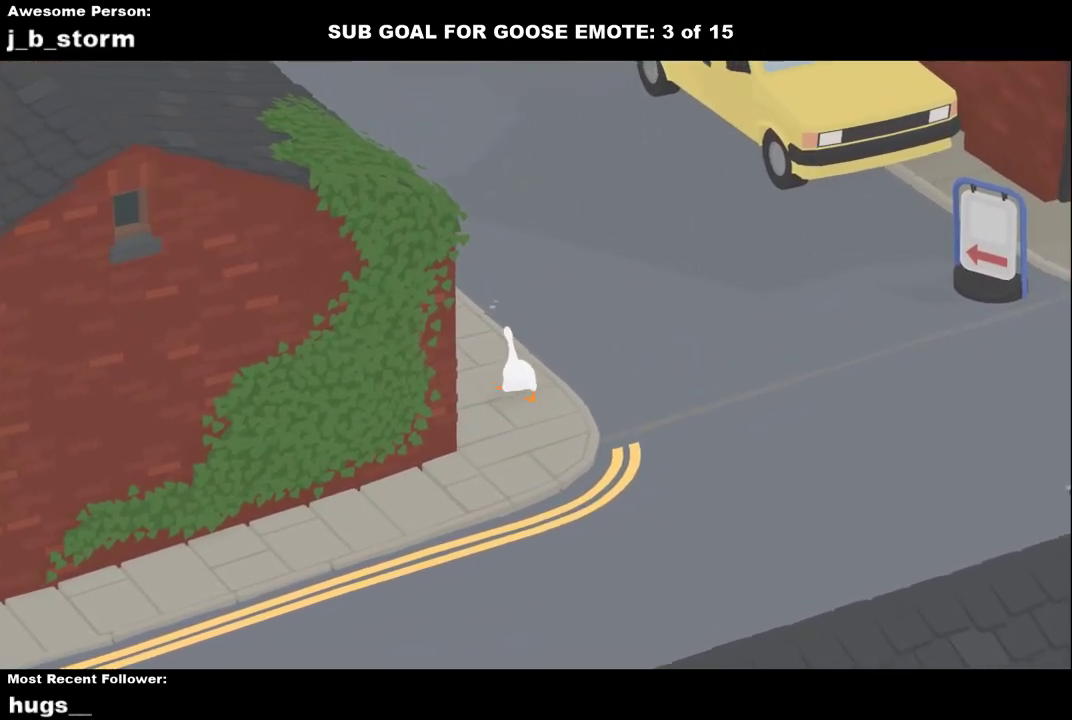
{"buttons": ["A"], "left_stick": "up", "button_events": []}
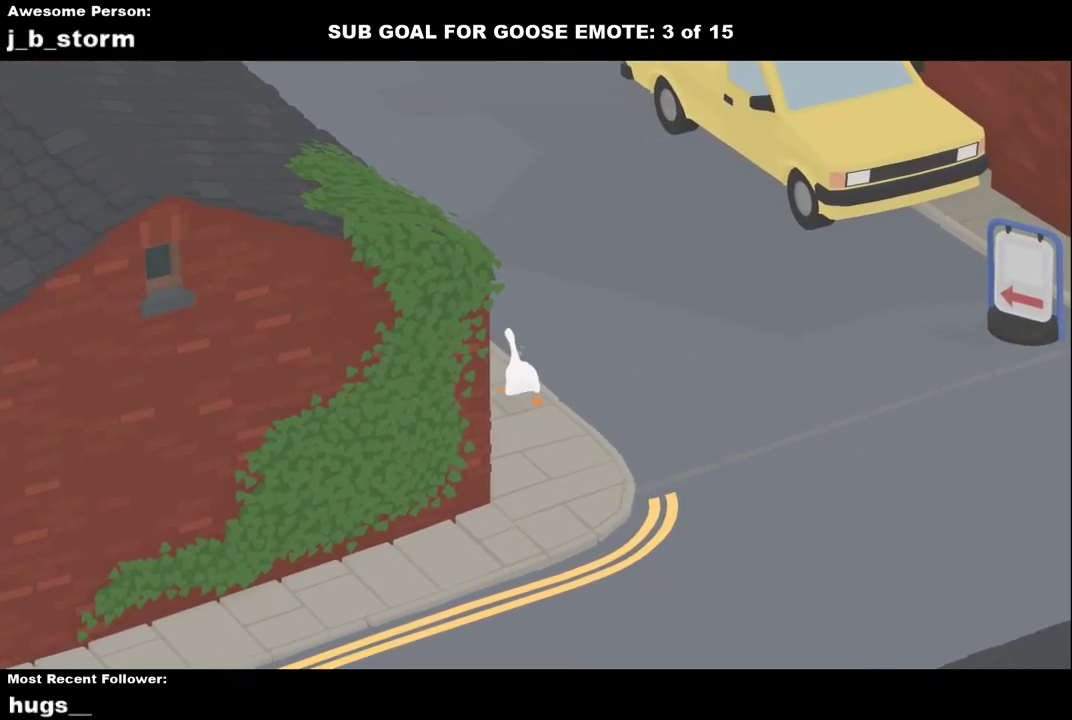
{"buttons": ["A"], "left_stick": "up-left", "button_events": []}
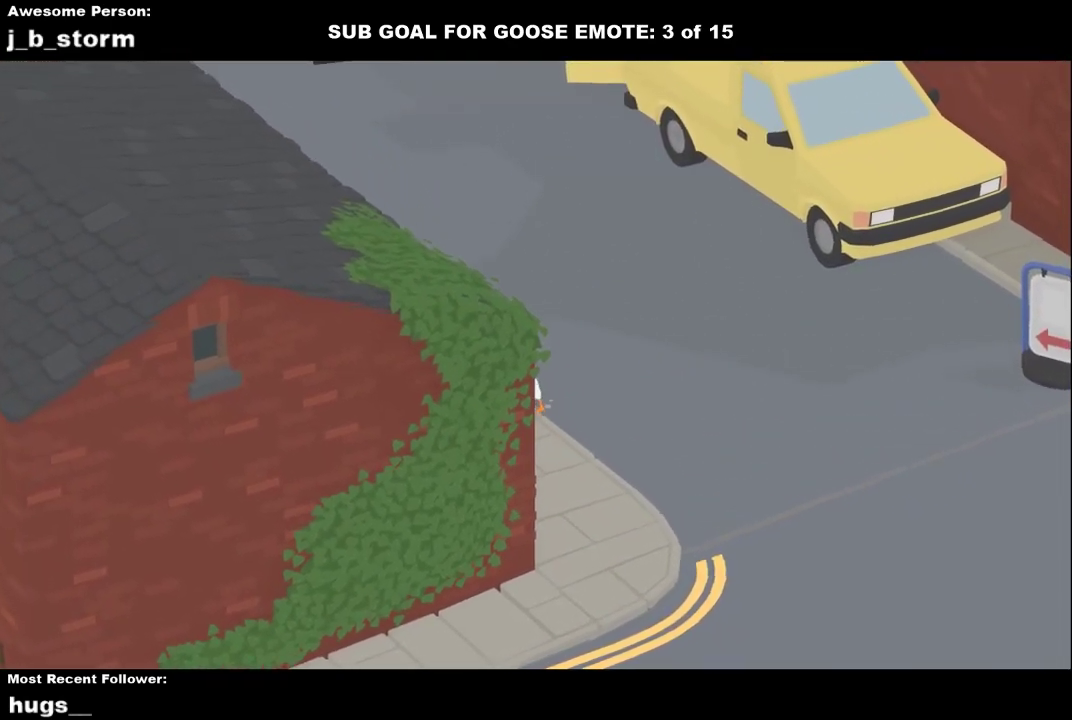
{"buttons": ["A"], "left_stick": "up-left", "button_events": []}
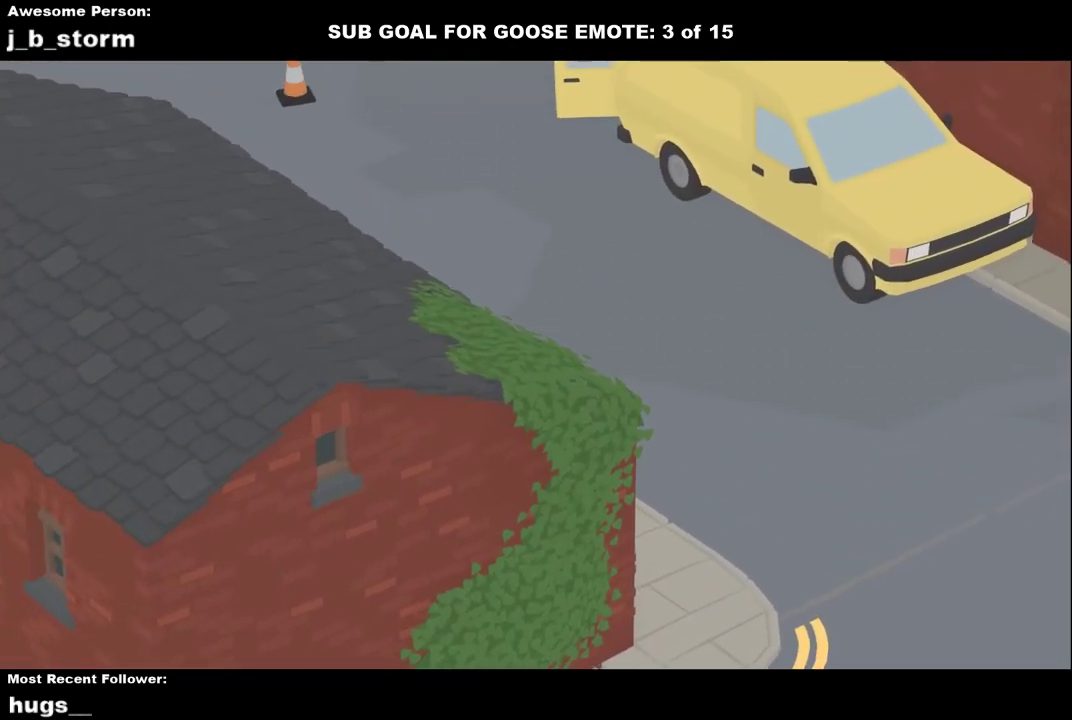
{"buttons": ["A"], "left_stick": "up-left", "button_events": []}
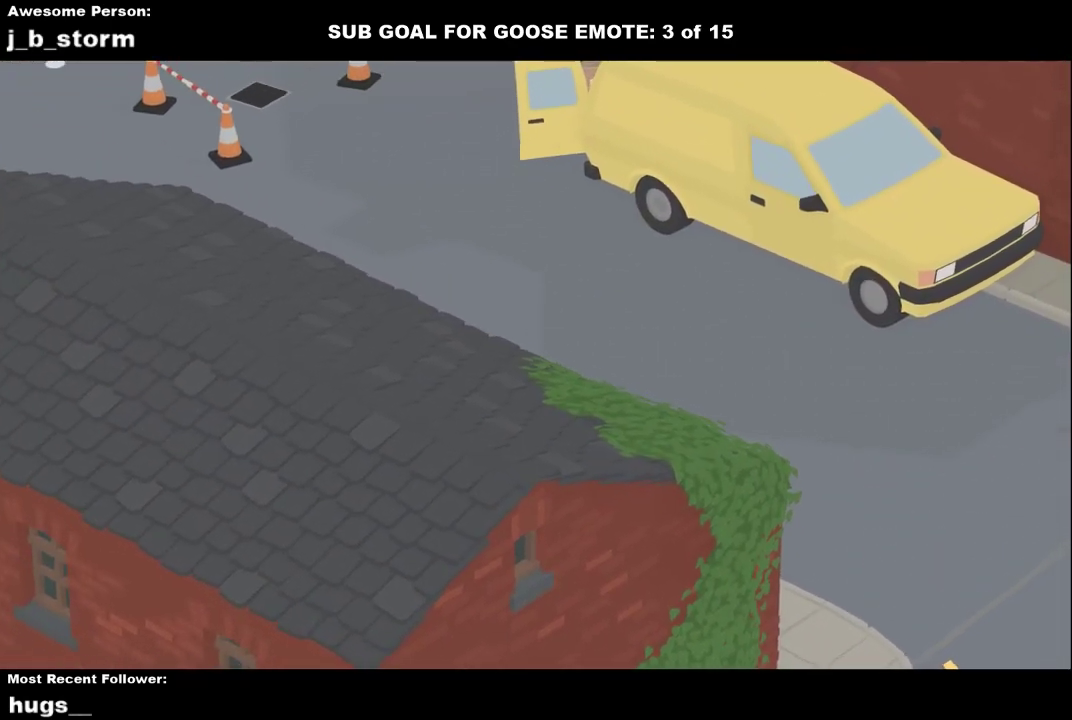
{"buttons": ["A"], "left_stick": "up-left", "button_events": []}
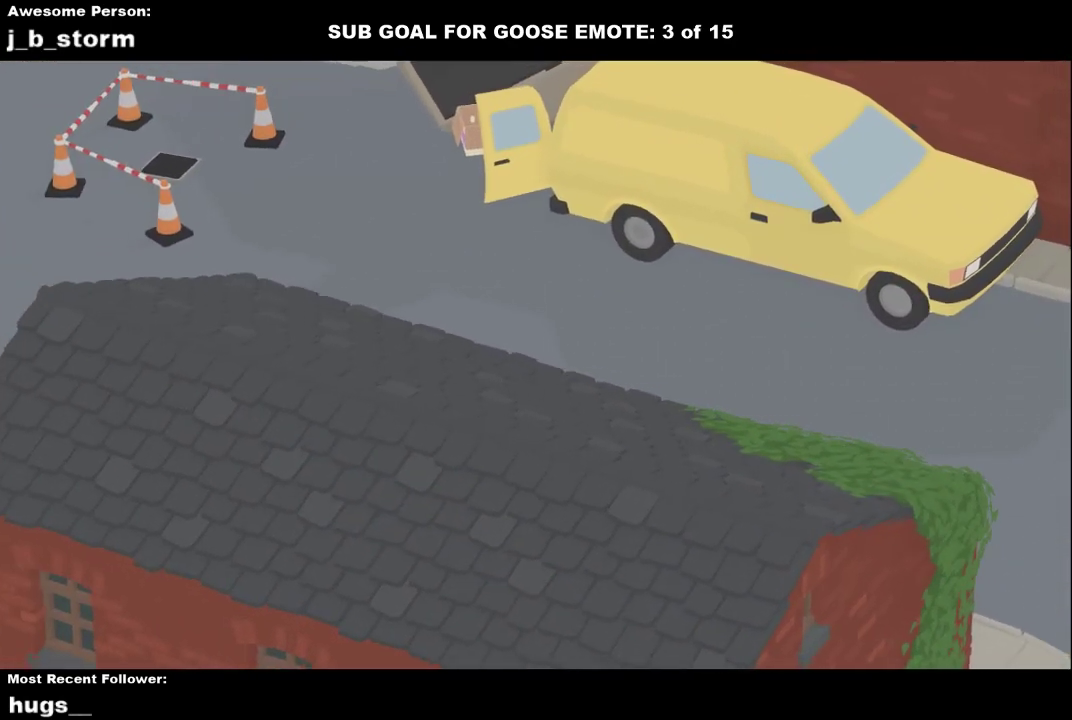
{"buttons": ["A"], "left_stick": "left", "button_events": []}